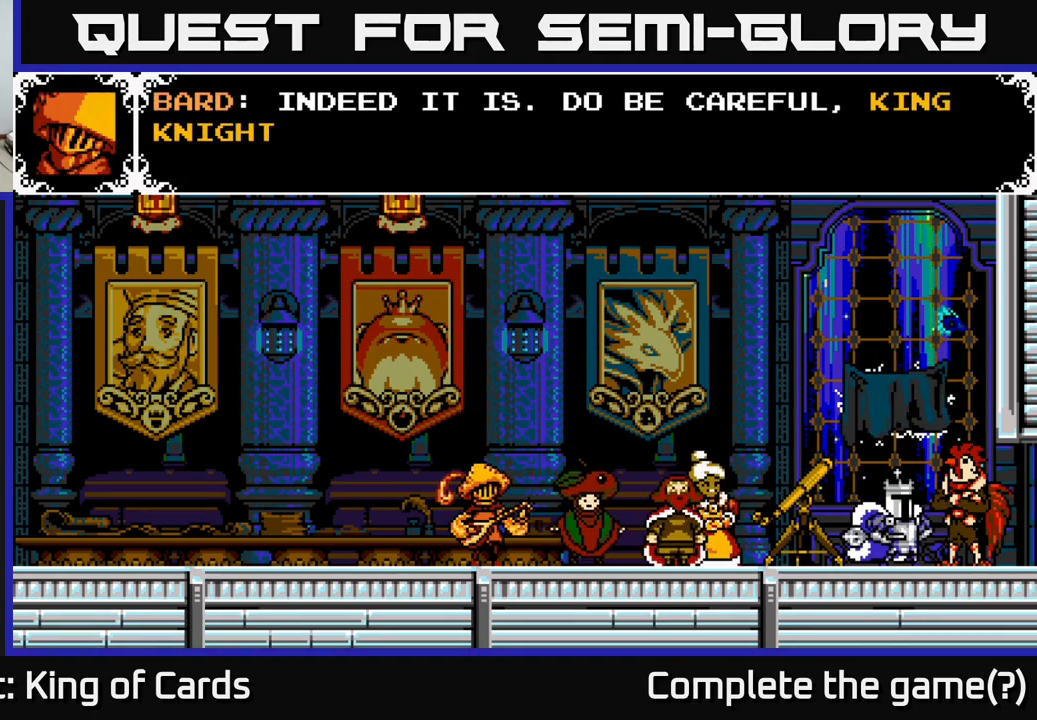
Gameplay with a controller (Xbox layout); each line is a JSON object with the inputs held at the frame after it. "events" lists button and stick changes between this image and that frame as [ms after this image, input, new state], when the widget could be followed in between. Not read: left_stick.
{"buttons": [], "right_stick": "center", "events": []}
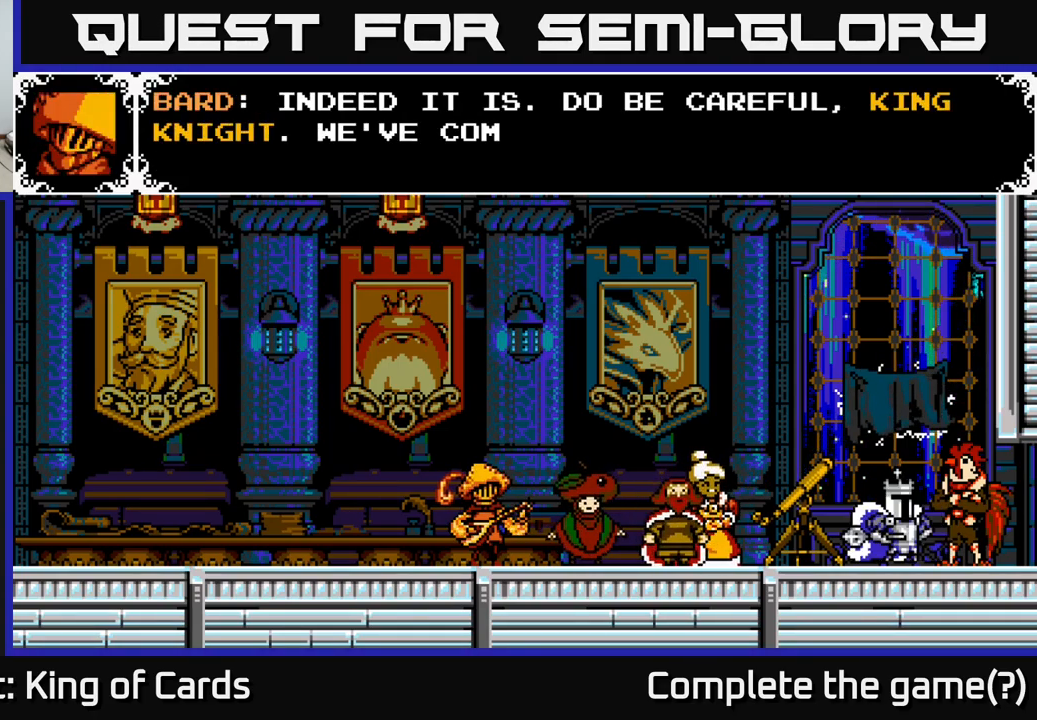
{"buttons": ["A"], "right_stick": "center", "events": [[50, "A", "down"]]}
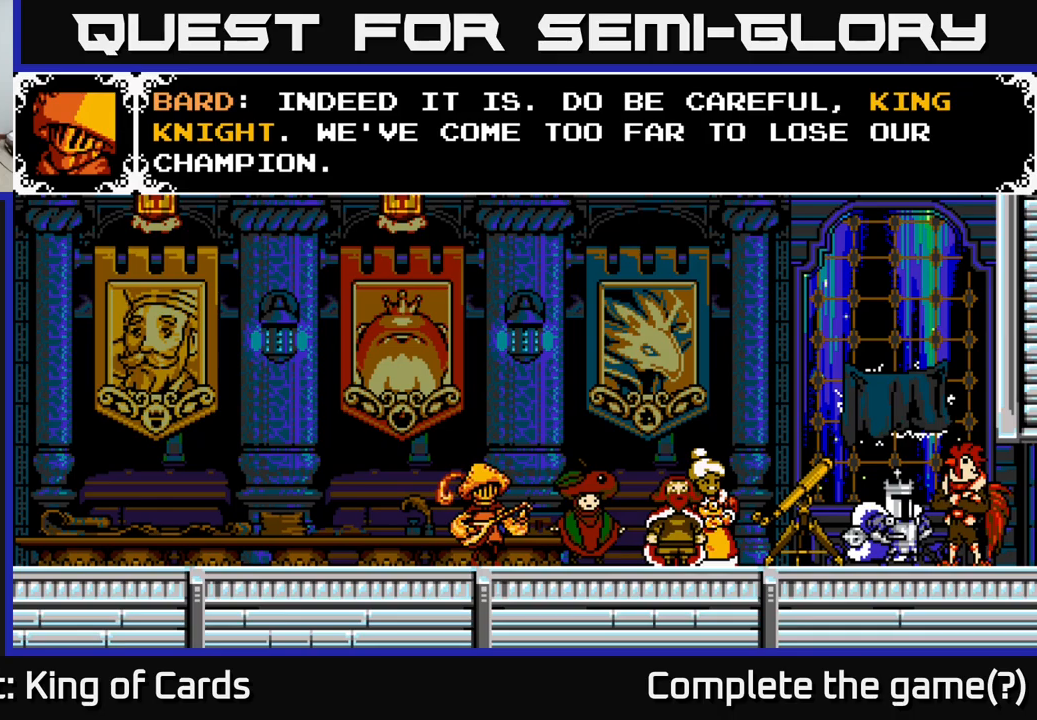
{"buttons": [], "right_stick": "center", "events": [[83, "A", "up"], [266, "A", "down"], [500, "A", "up"]]}
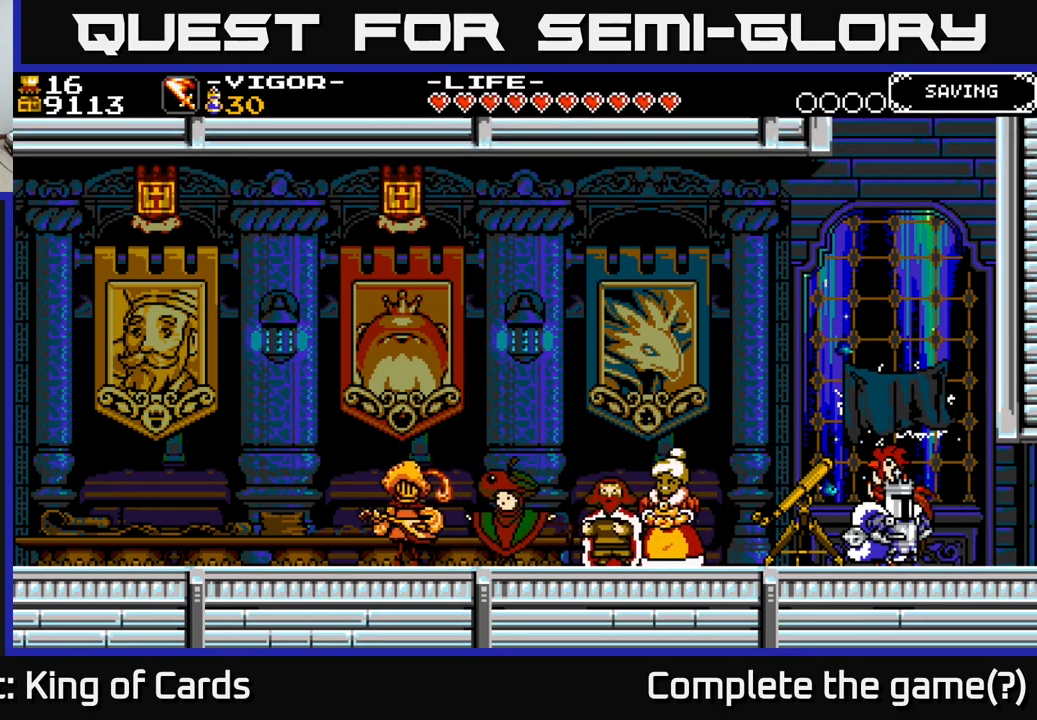
{"buttons": [], "right_stick": "center", "events": []}
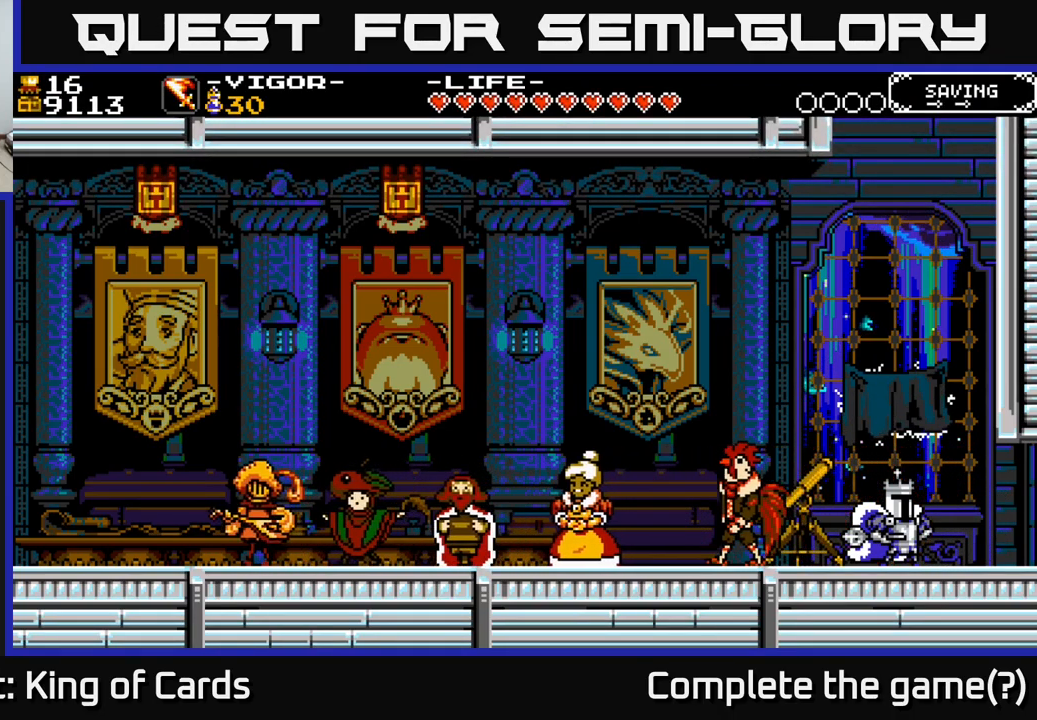
{"buttons": [], "right_stick": "center", "events": []}
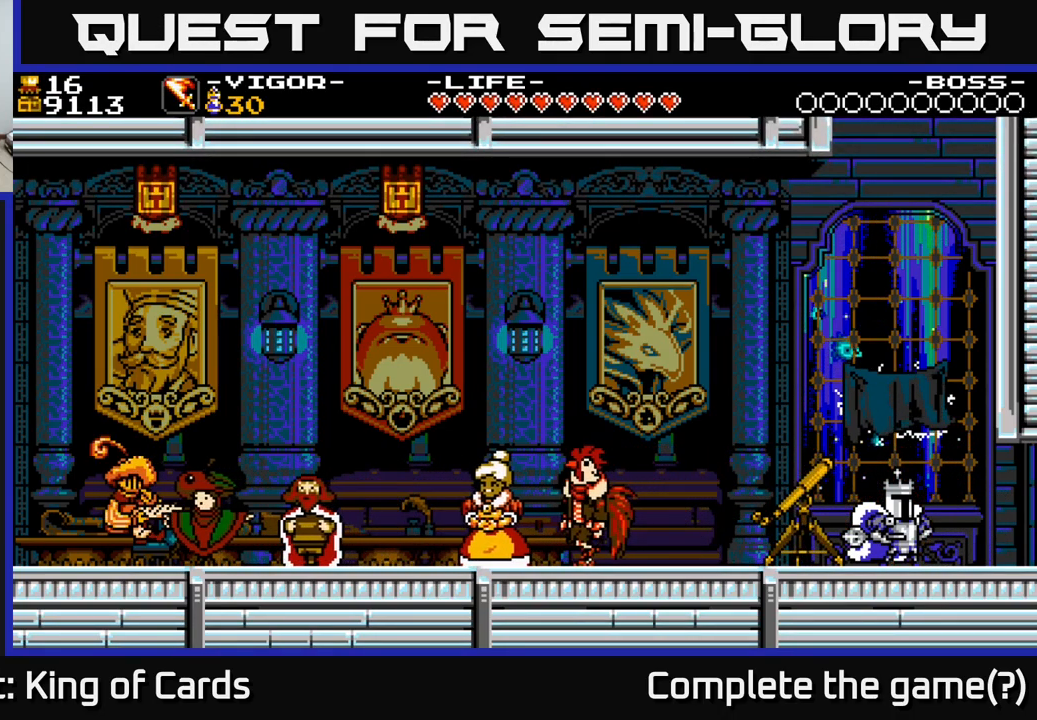
{"buttons": [], "right_stick": "center", "events": []}
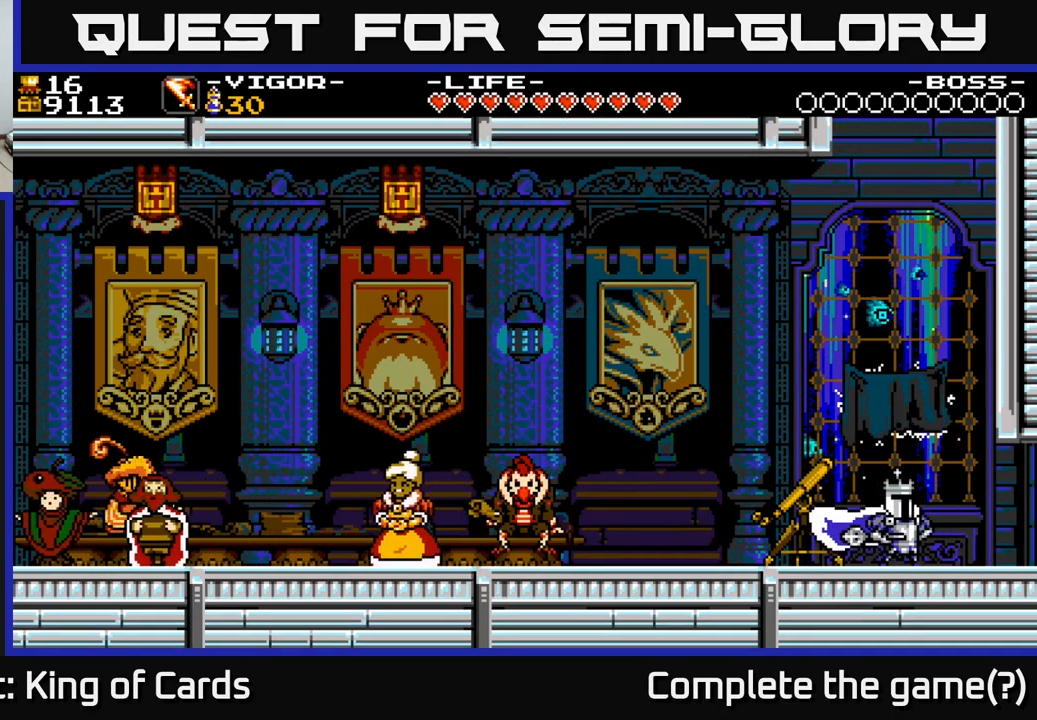
{"buttons": [], "right_stick": "center", "events": []}
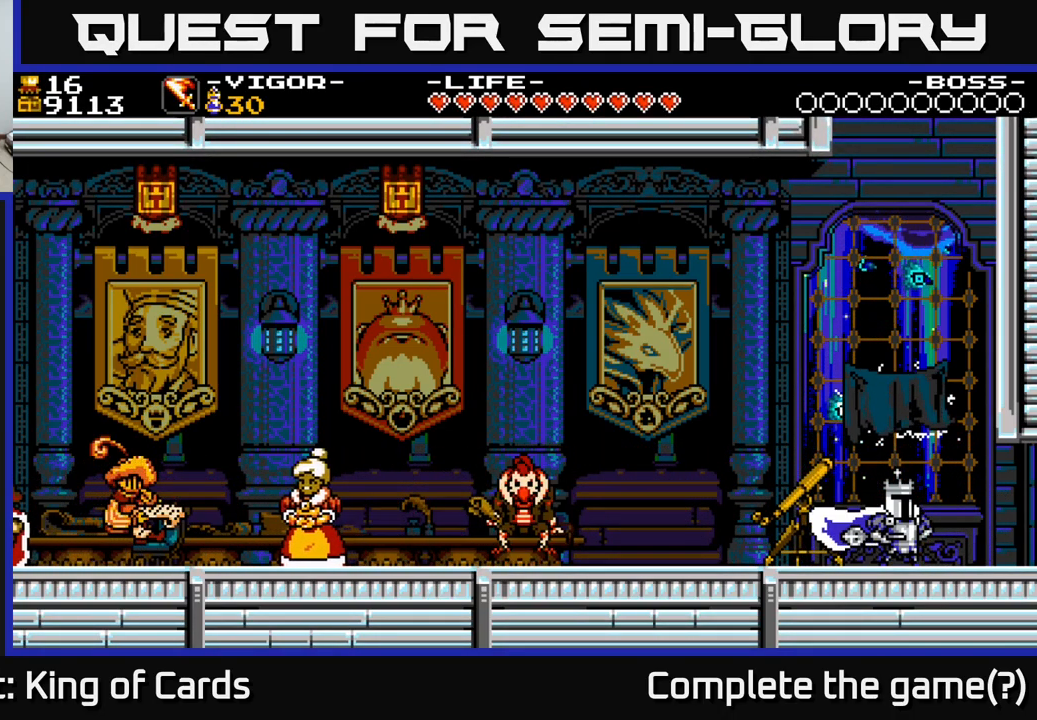
{"buttons": ["DPAD_LEFT"], "right_stick": "center", "events": [[50, "DPAD_LEFT", "down"], [400, "A", "down"], [433, "A", "up"]]}
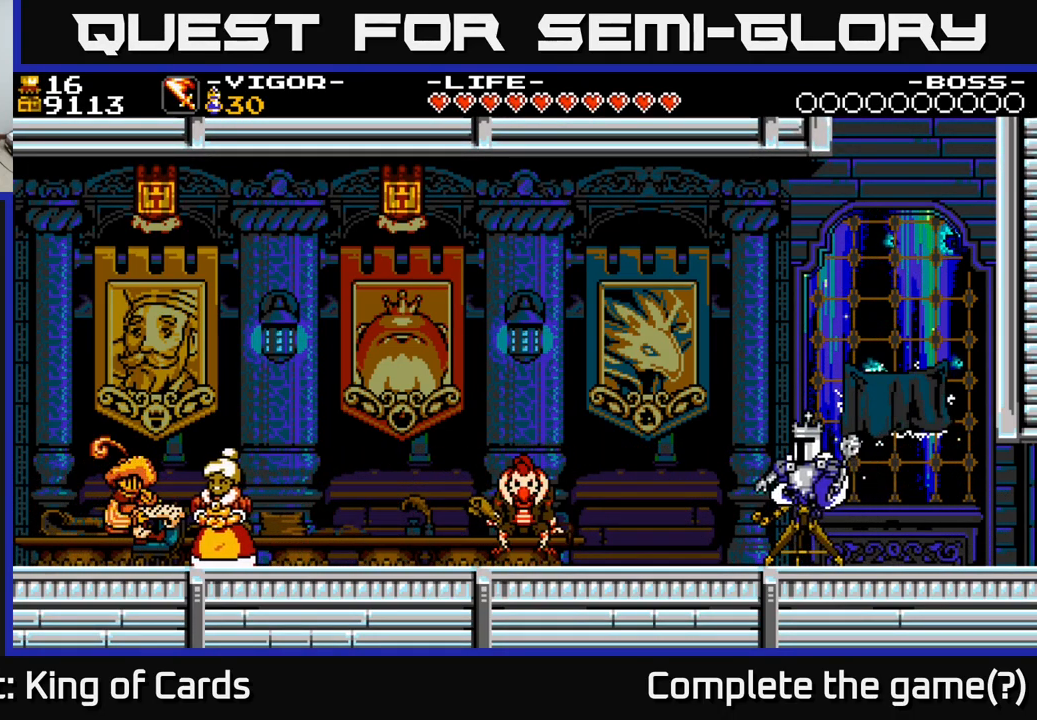
{"buttons": ["DPAD_LEFT"], "right_stick": "center", "events": []}
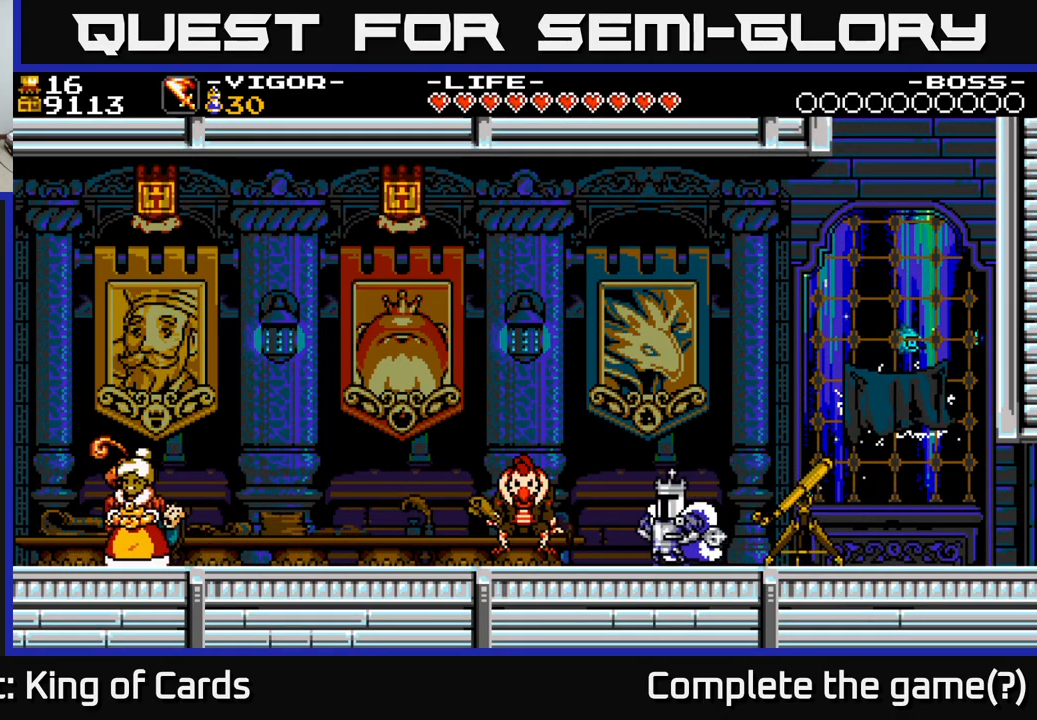
{"buttons": ["DPAD_LEFT"], "right_stick": "center", "events": []}
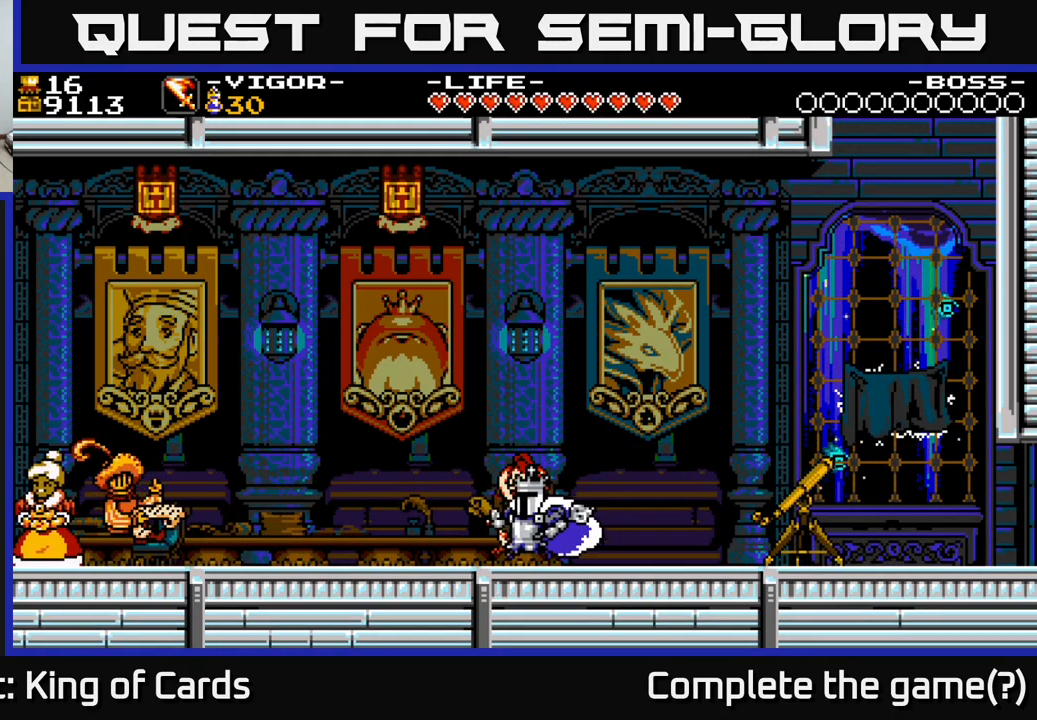
{"buttons": ["DPAD_LEFT"], "right_stick": "center", "events": [[33, "A", "down"], [83, "A", "up"]]}
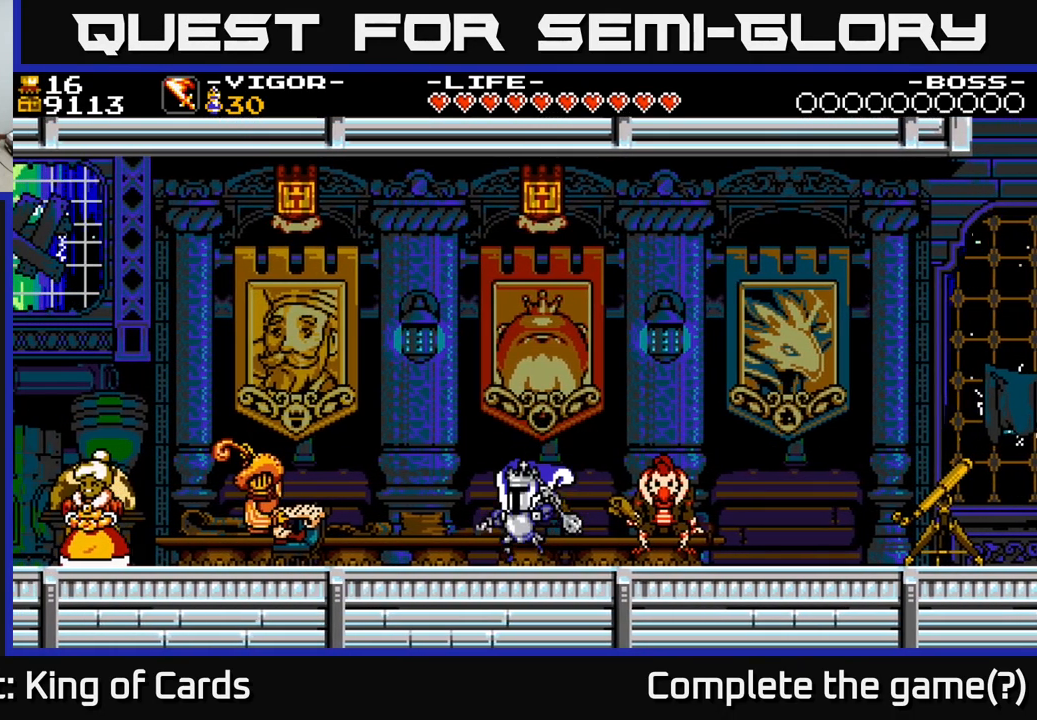
{"buttons": ["DPAD_LEFT"], "right_stick": "center", "events": []}
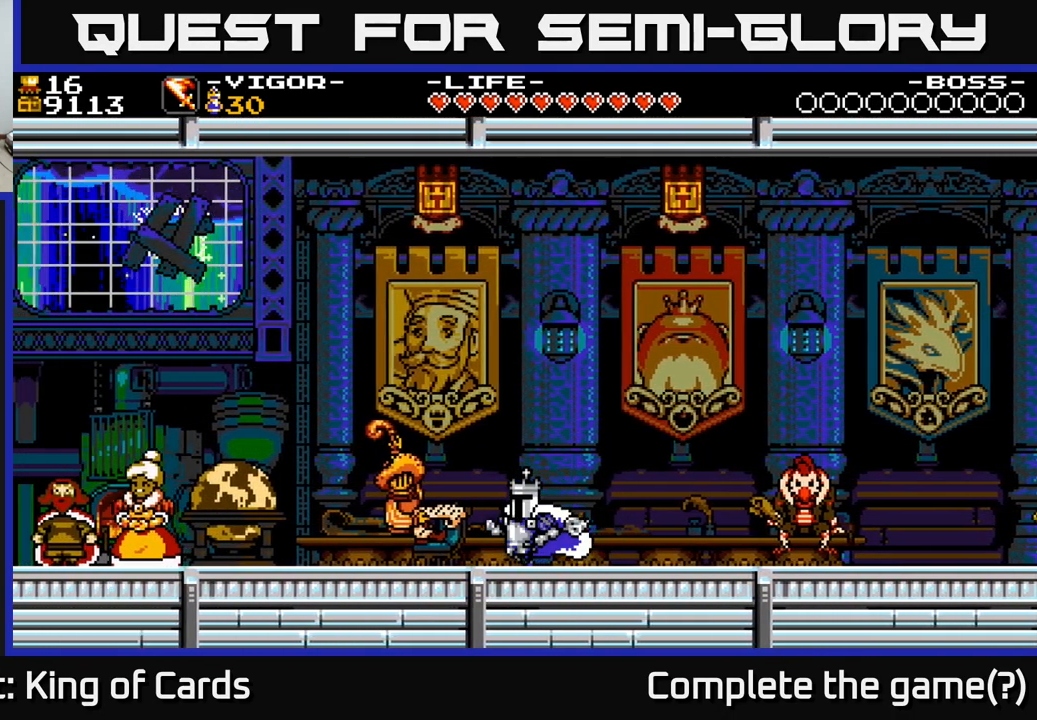
{"buttons": [], "right_stick": "center", "events": [[283, "DPAD_LEFT", "up"], [317, "DPAD_UP", "down"], [467, "DPAD_UP", "up"]]}
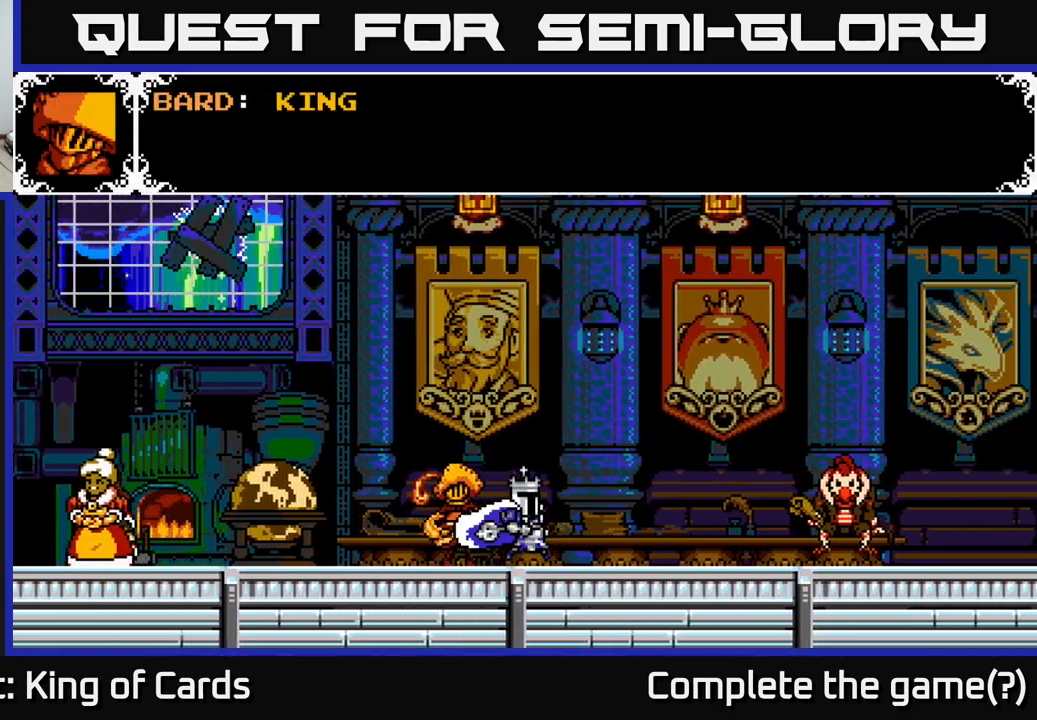
{"buttons": ["A"], "right_stick": "center", "events": [[83, "A", "down"]]}
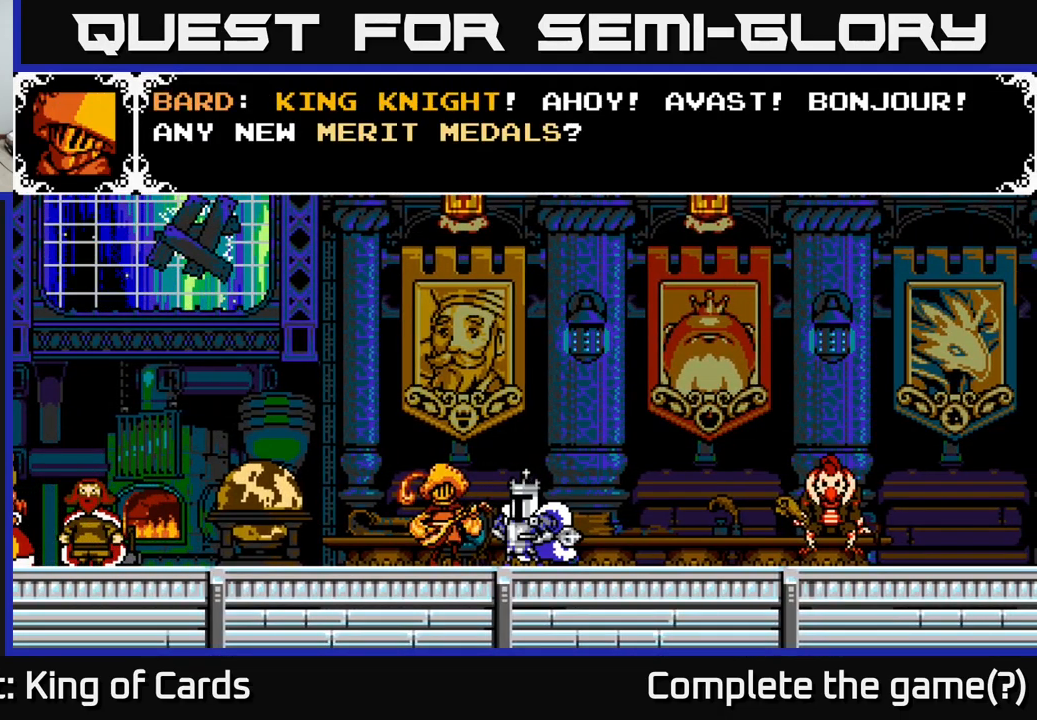
{"buttons": ["A"], "right_stick": "center", "events": [[83, "A", "up"], [133, "X", "down"], [300, "A", "down"], [333, "X", "up"]]}
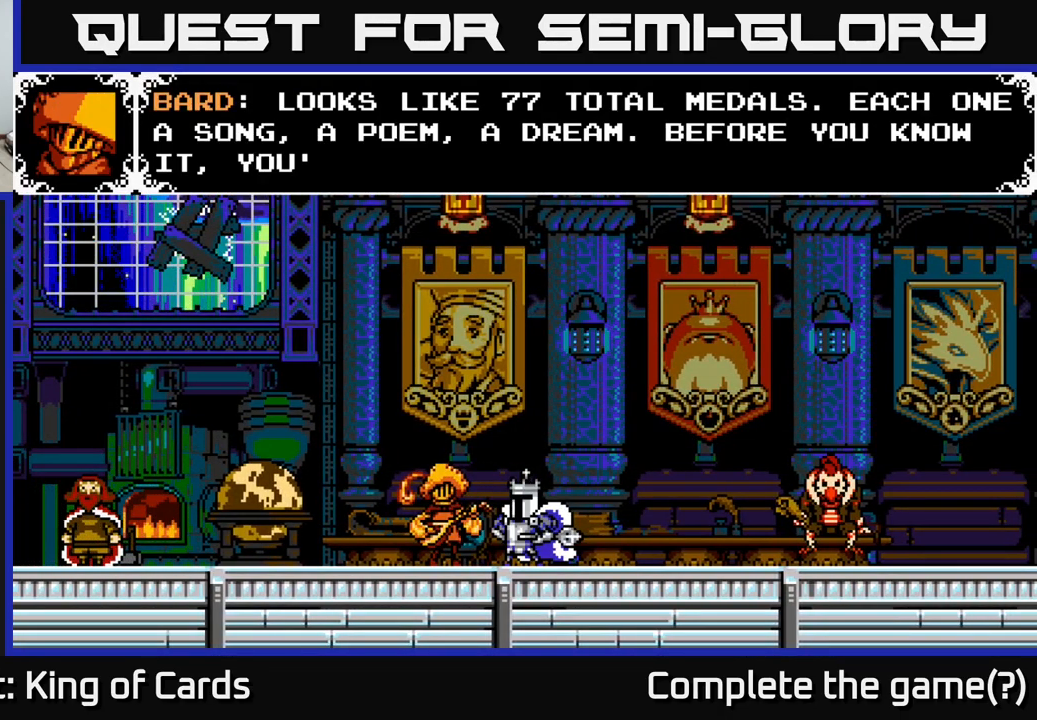
{"buttons": [], "right_stick": "center", "events": [[383, "A", "up"]]}
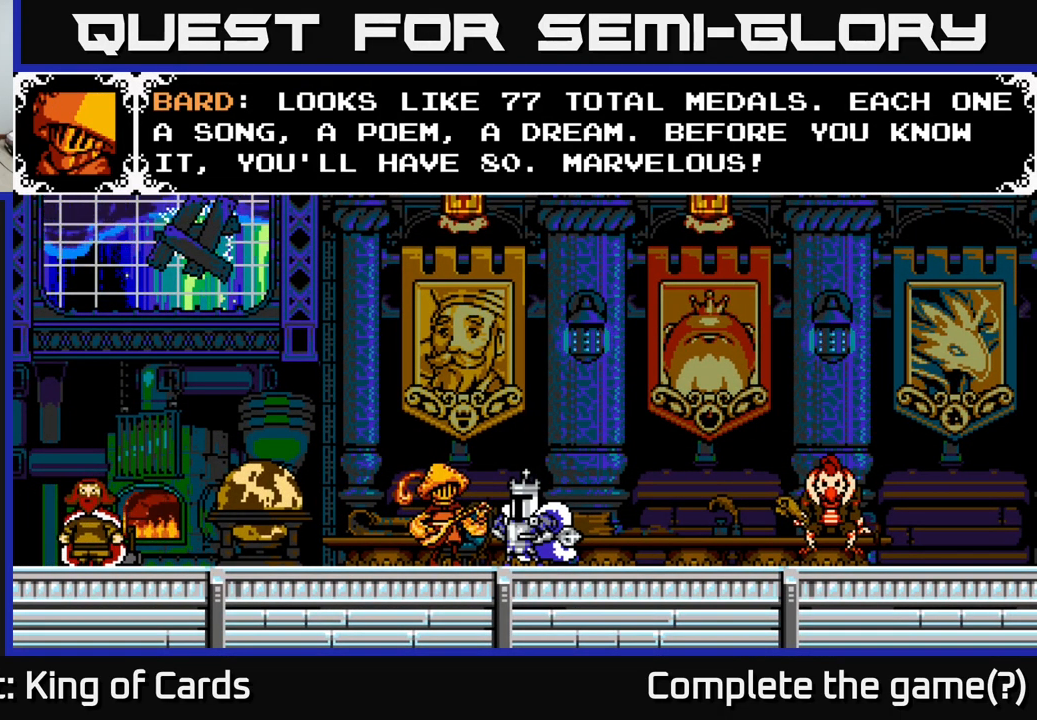
{"buttons": [], "right_stick": "center", "events": [[317, "X", "down"], [500, "X", "up"]]}
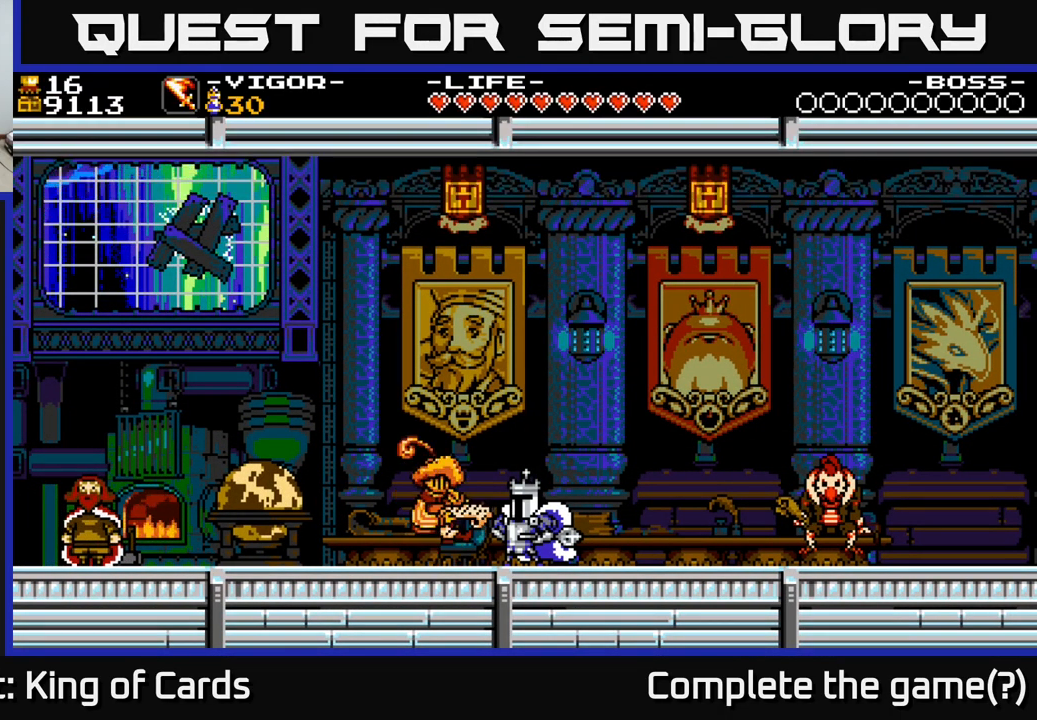
{"buttons": ["A", "DPAD_RIGHT"], "right_stick": "center", "events": [[350, "DPAD_RIGHT", "down"], [483, "A", "down"]]}
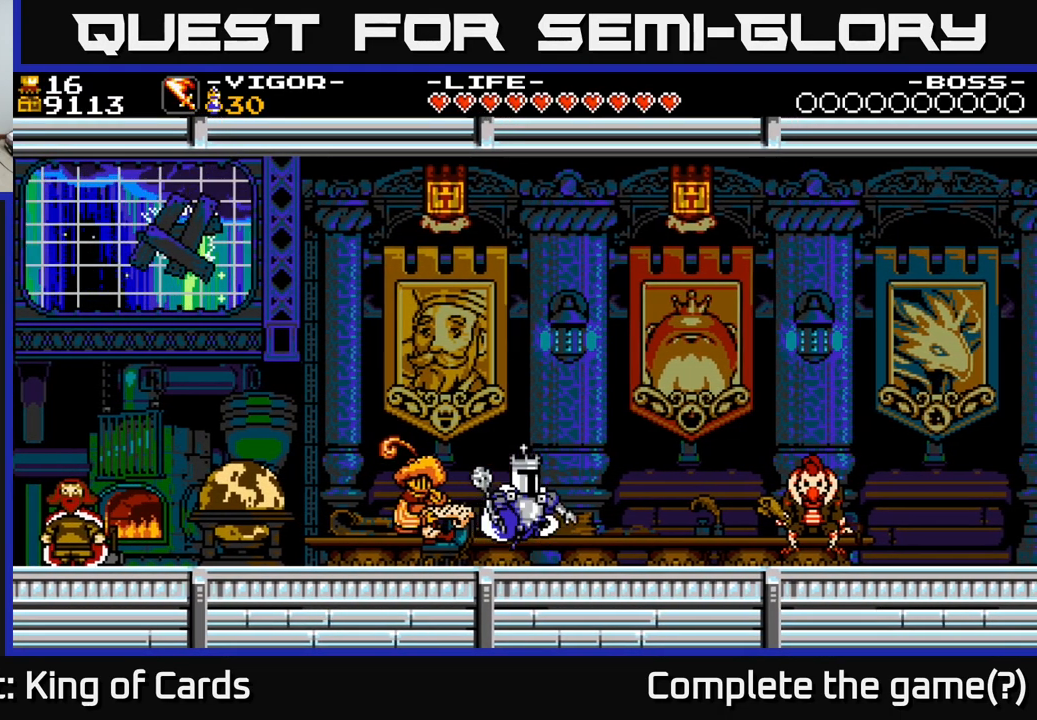
{"buttons": ["DPAD_RIGHT"], "right_stick": "center", "events": [[17, "A", "up"]]}
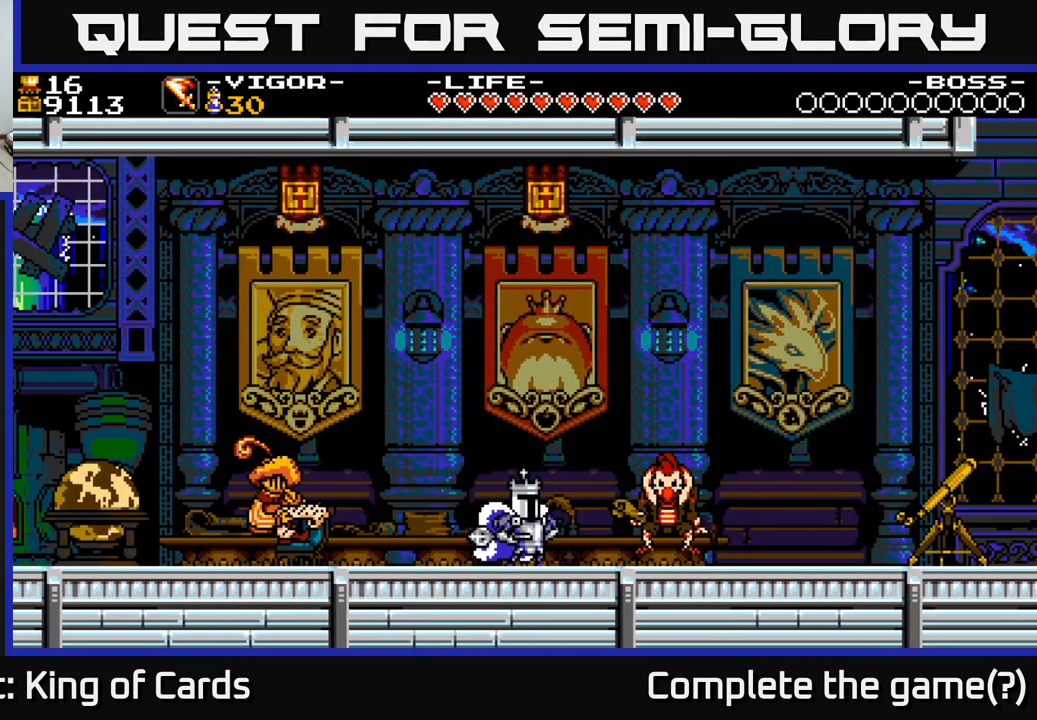
{"buttons": ["DPAD_RIGHT"], "right_stick": "center", "events": [[33, "A", "down"], [83, "A", "up"]]}
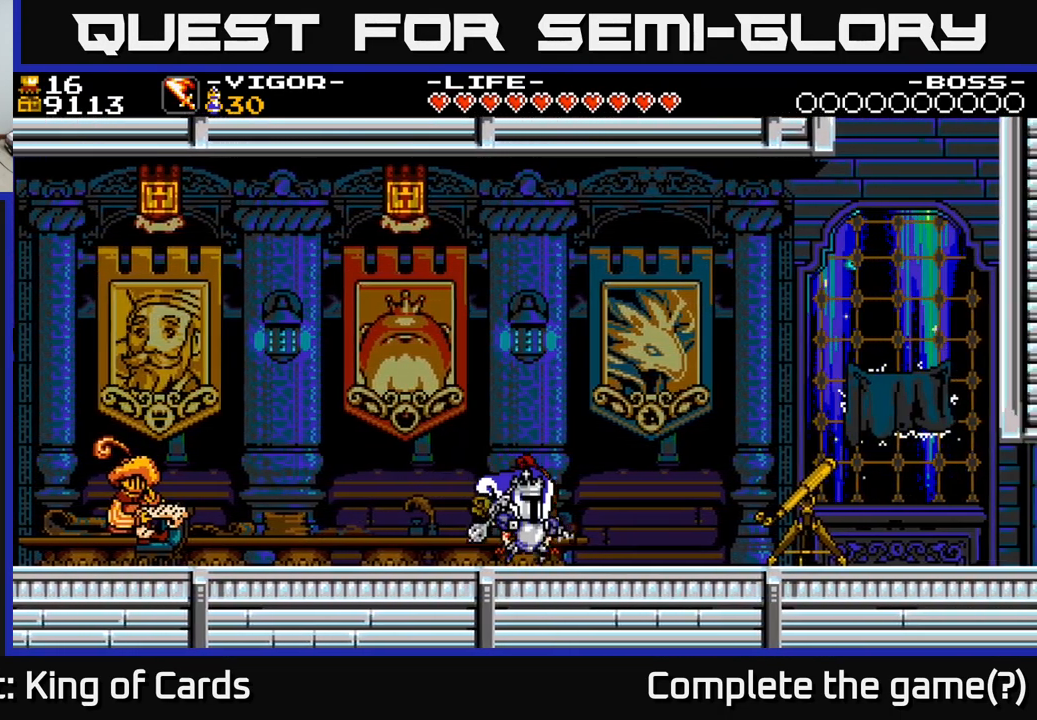
{"buttons": ["DPAD_RIGHT"], "right_stick": "center", "events": [[67, "A", "down"], [150, "A", "up"]]}
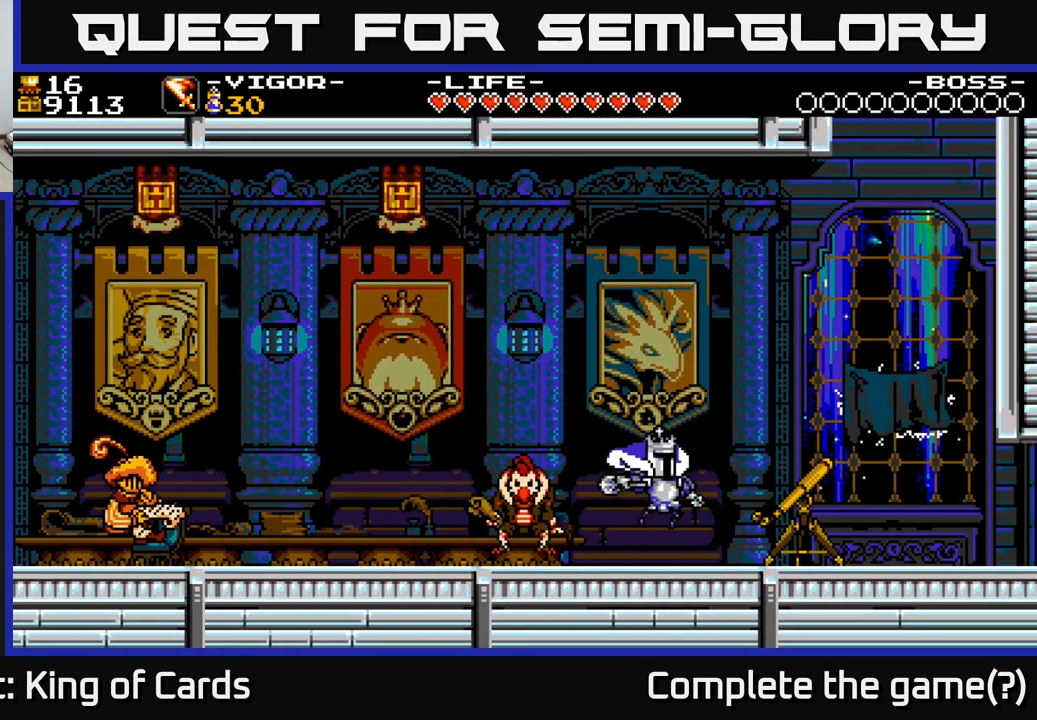
{"buttons": ["DPAD_RIGHT"], "right_stick": "center", "events": [[133, "A", "down"], [200, "A", "up"]]}
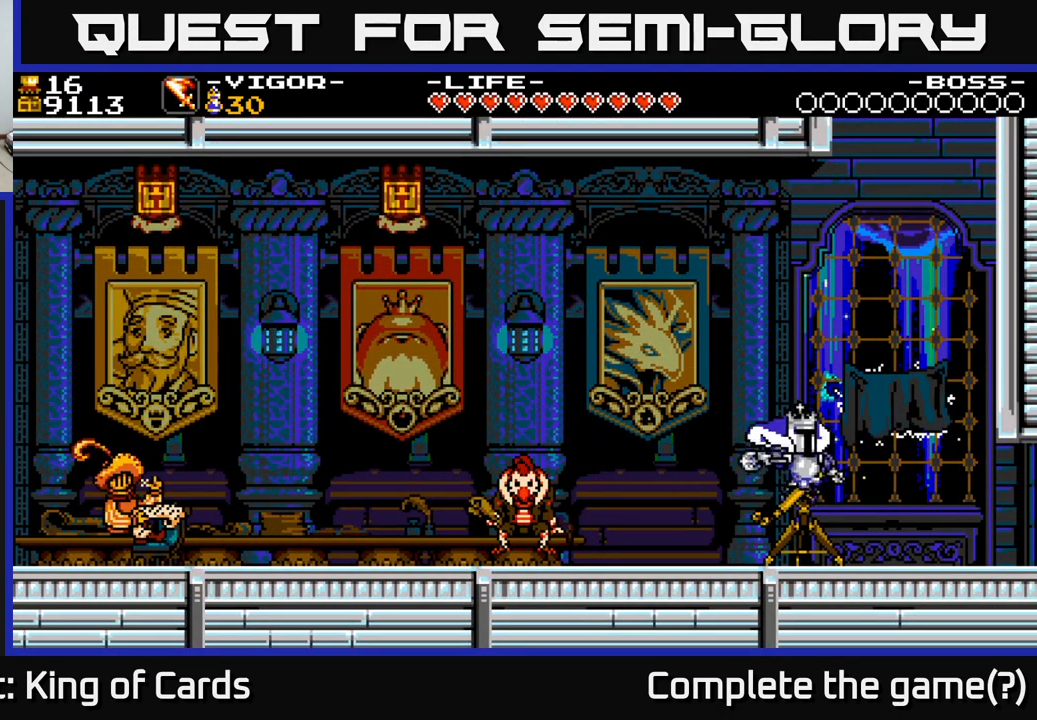
{"buttons": ["DPAD_RIGHT"], "right_stick": "center", "events": [[217, "A", "down"], [267, "A", "up"]]}
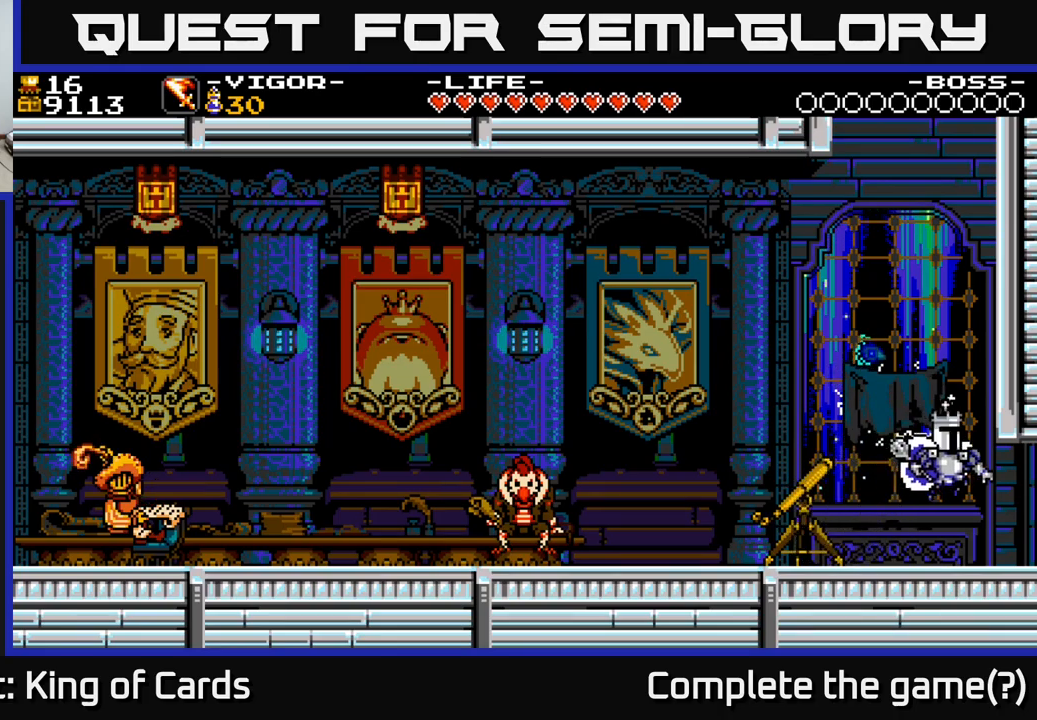
{"buttons": ["DPAD_RIGHT"], "right_stick": "center", "events": []}
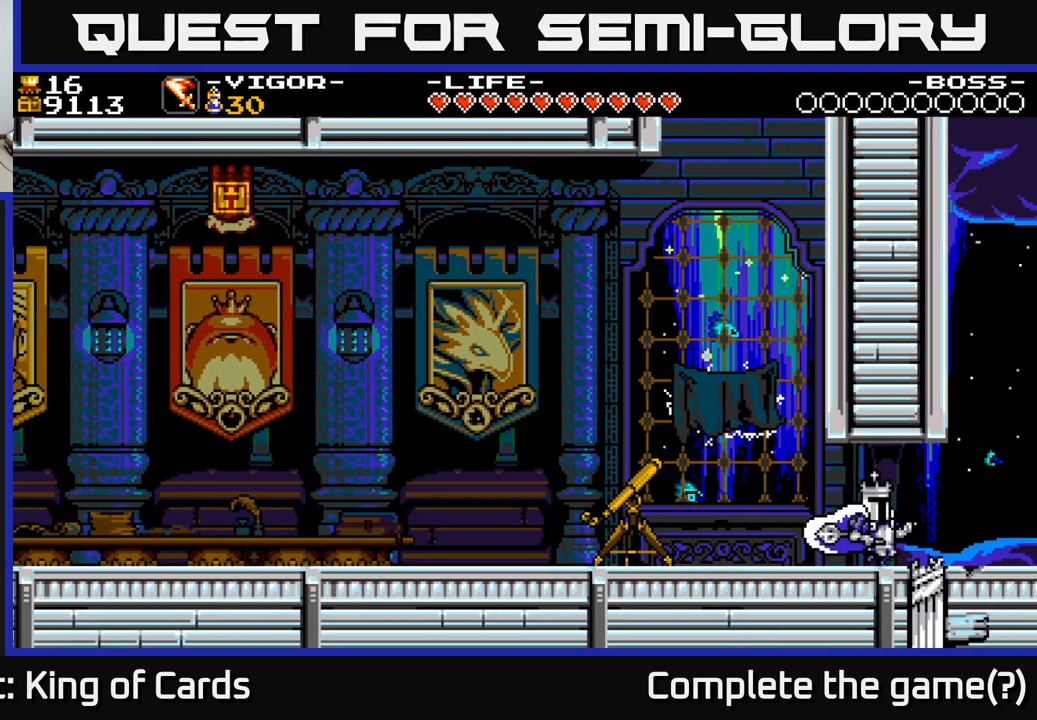
{"buttons": ["DPAD_RIGHT"], "right_stick": "center", "events": [[117, "DPAD_RIGHT", "up"], [417, "DPAD_RIGHT", "down"]]}
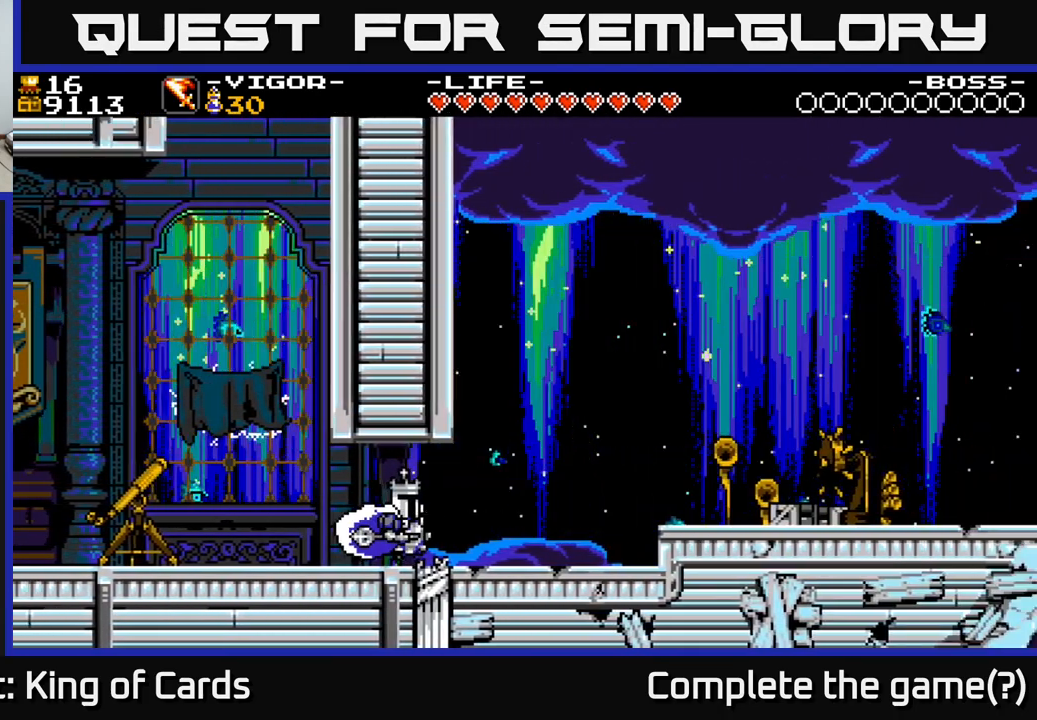
{"buttons": ["DPAD_RIGHT"], "right_stick": "center", "events": []}
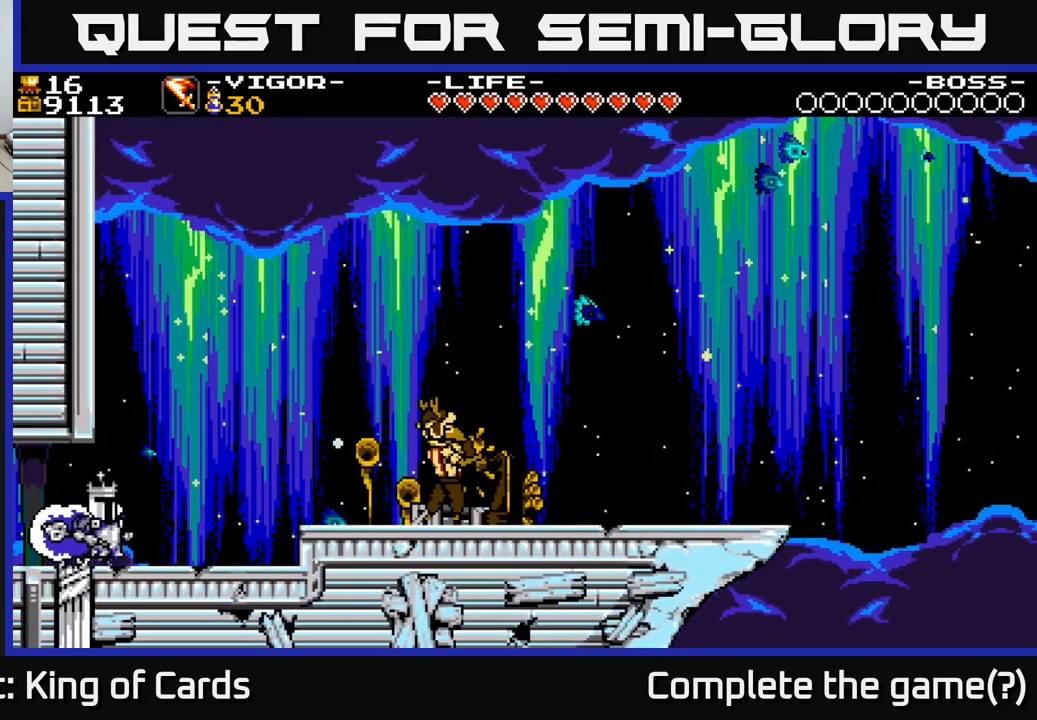
{"buttons": ["A", "DPAD_RIGHT"], "right_stick": "center", "events": [[317, "A", "down"]]}
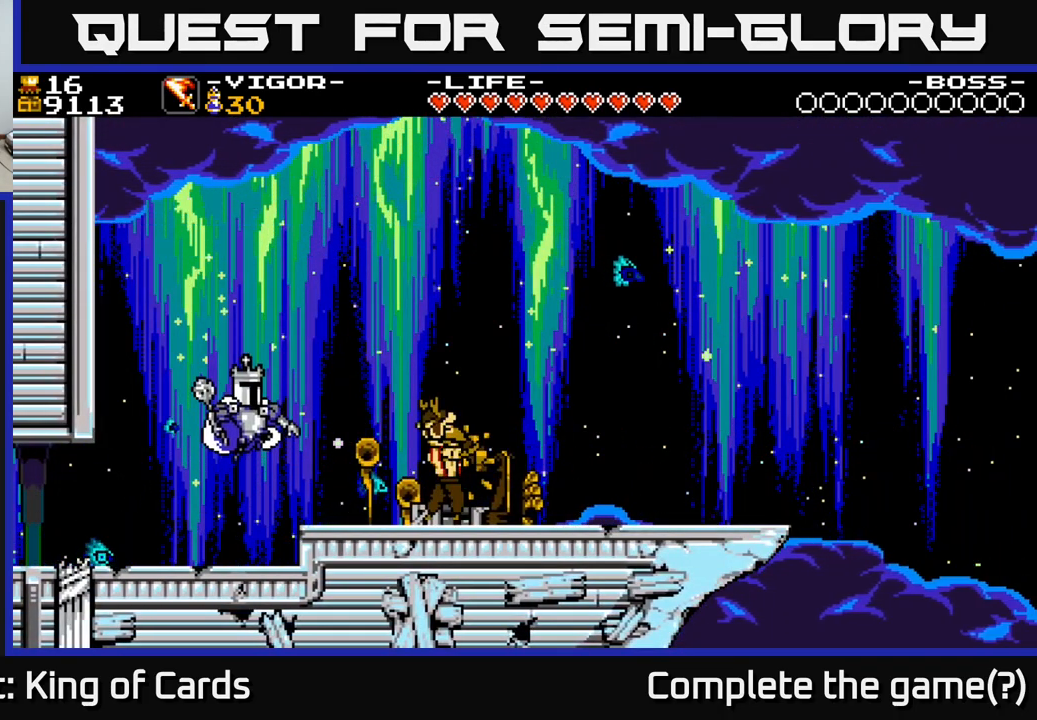
{"buttons": [], "right_stick": "center", "events": [[50, "A", "up"], [417, "DPAD_RIGHT", "up"]]}